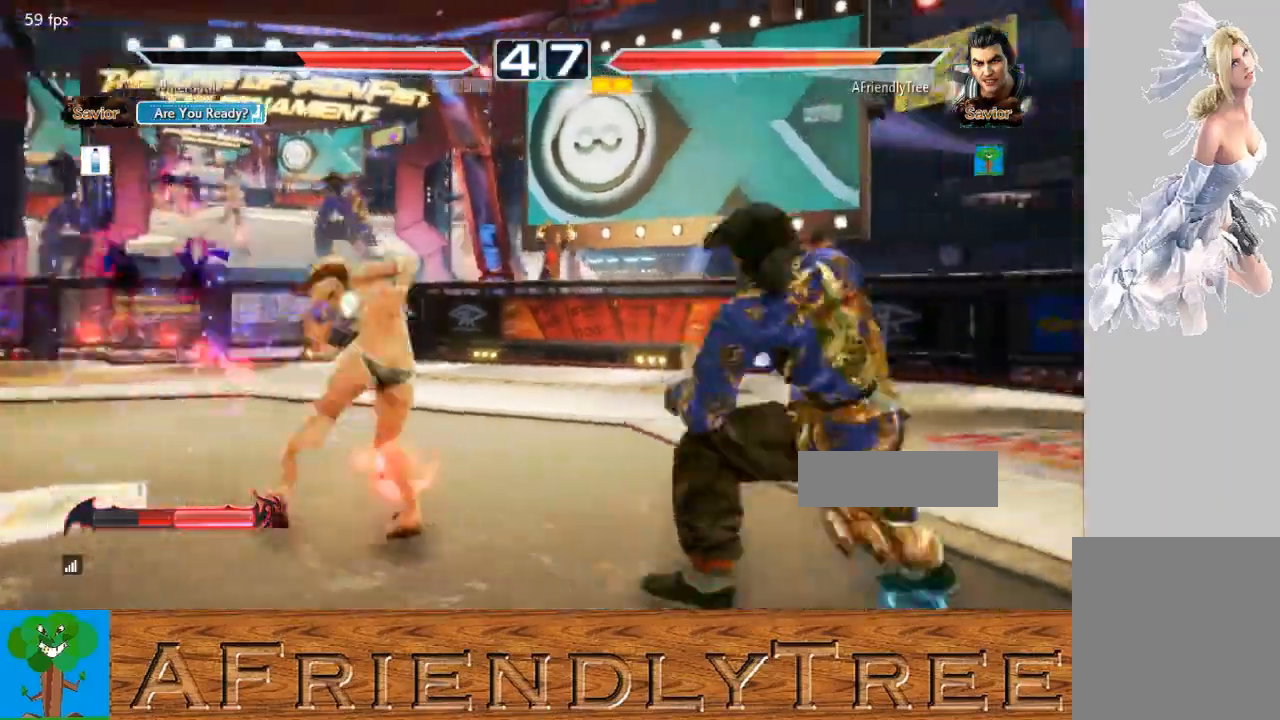
Gameplay with a controller (arcade stick); each line is a JSON object with the inputs held at the frame after it. "events" lists button and stick changes between this image and that frame as [ms after this image, input, new state], when the widget could be followed in between. Not read: L3 R3.
{"buttons": [], "left_stick": "down-right", "events": [[100, "left_stick", "down-right"]]}
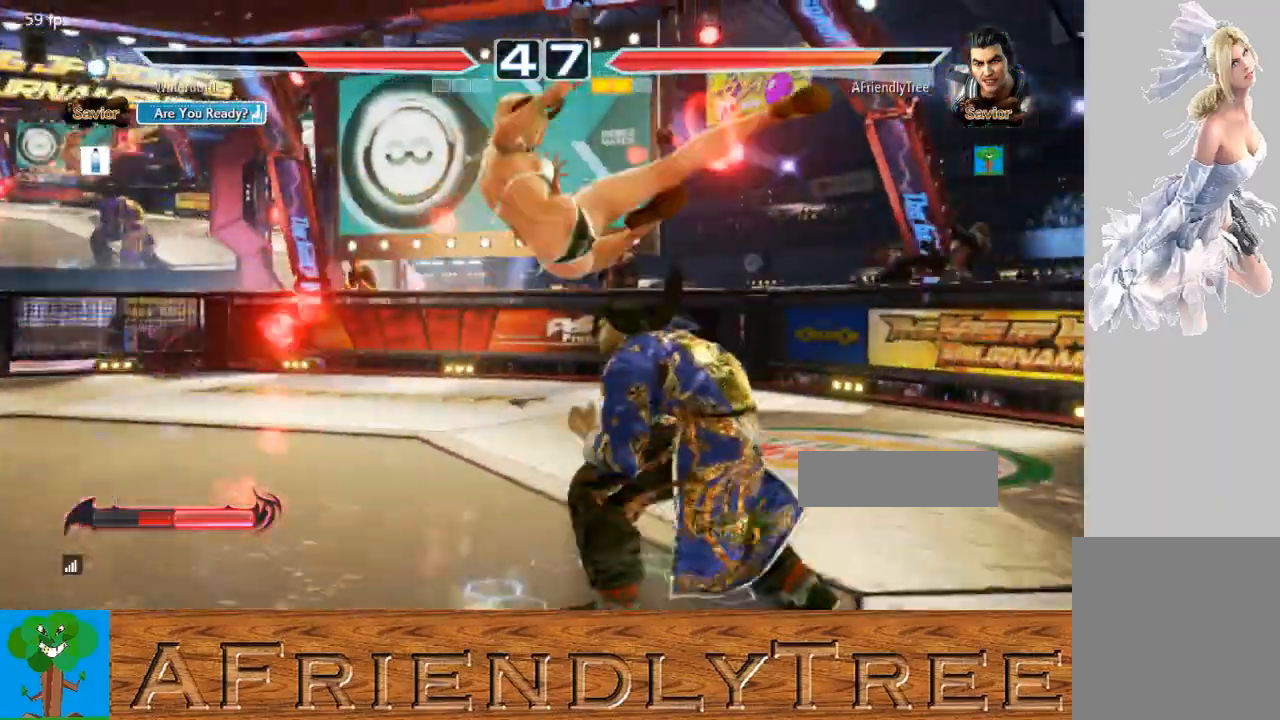
{"buttons": ["SQUARE"], "left_stick": "center", "events": [[67, "left_stick", "center"], [100, "SQUARE", "down"]]}
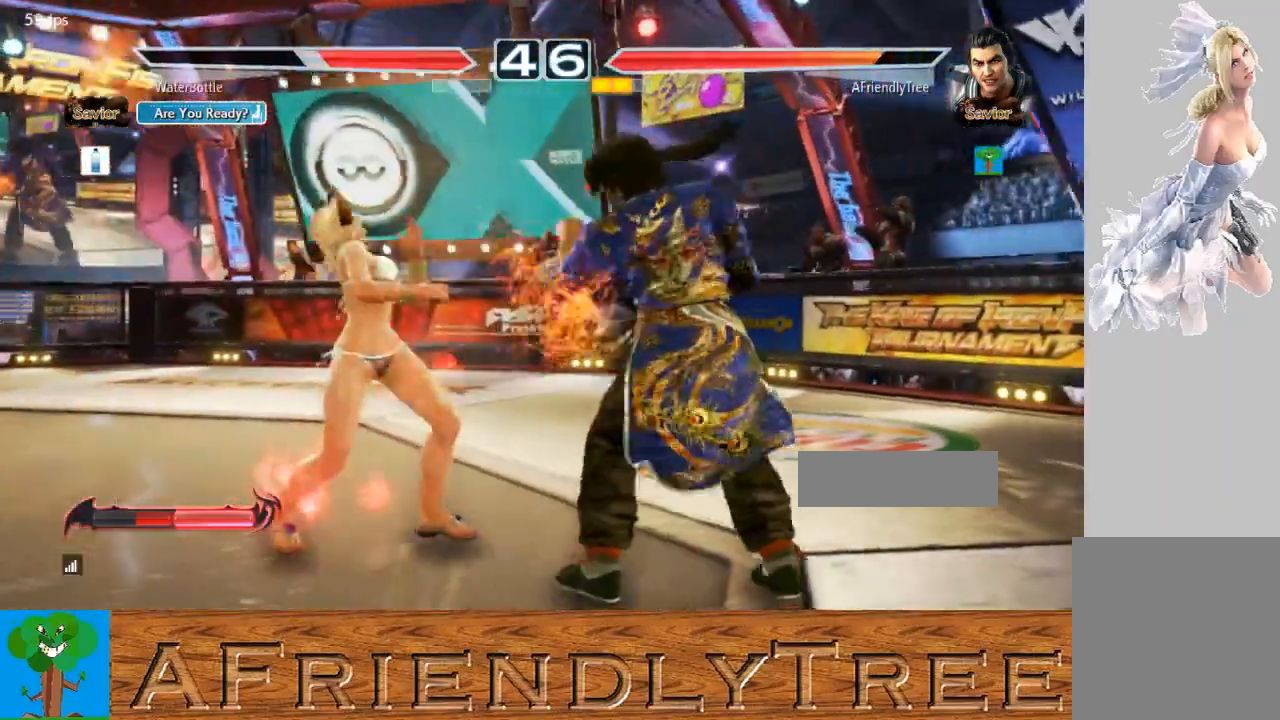
{"buttons": [], "left_stick": "right"}
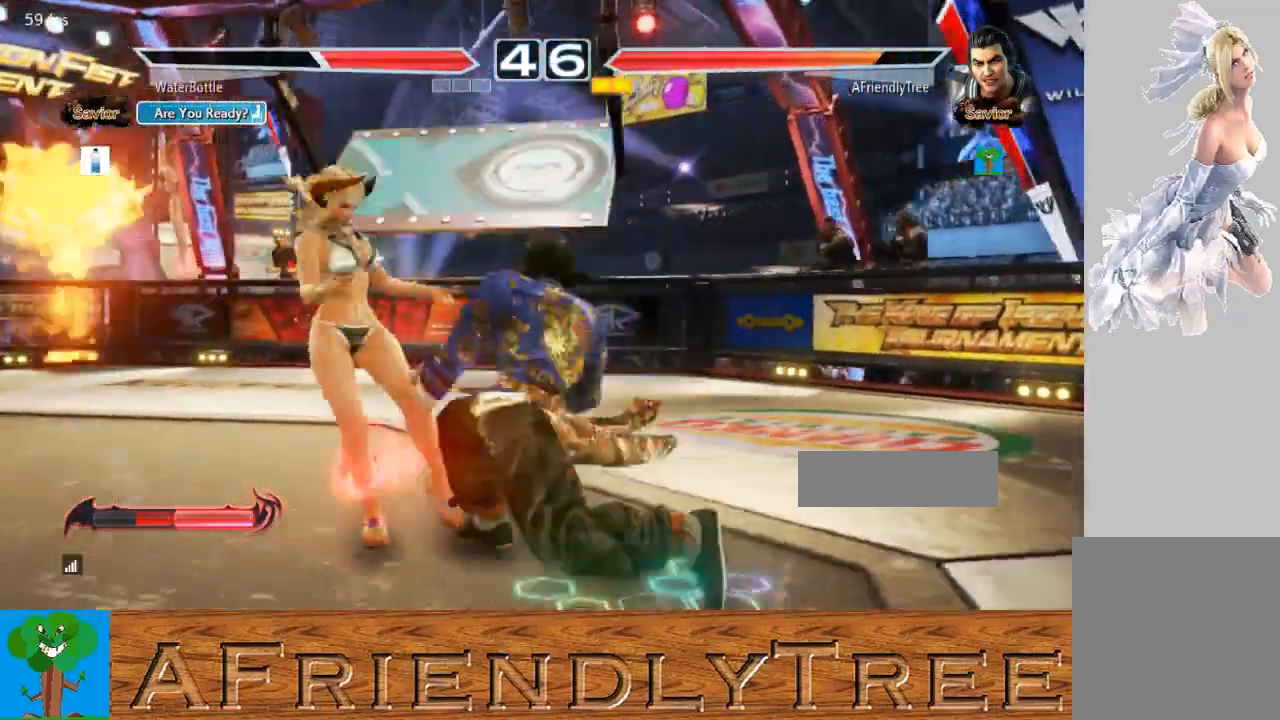
{"buttons": [], "left_stick": "center", "events": [[333, "left_stick", "center"]]}
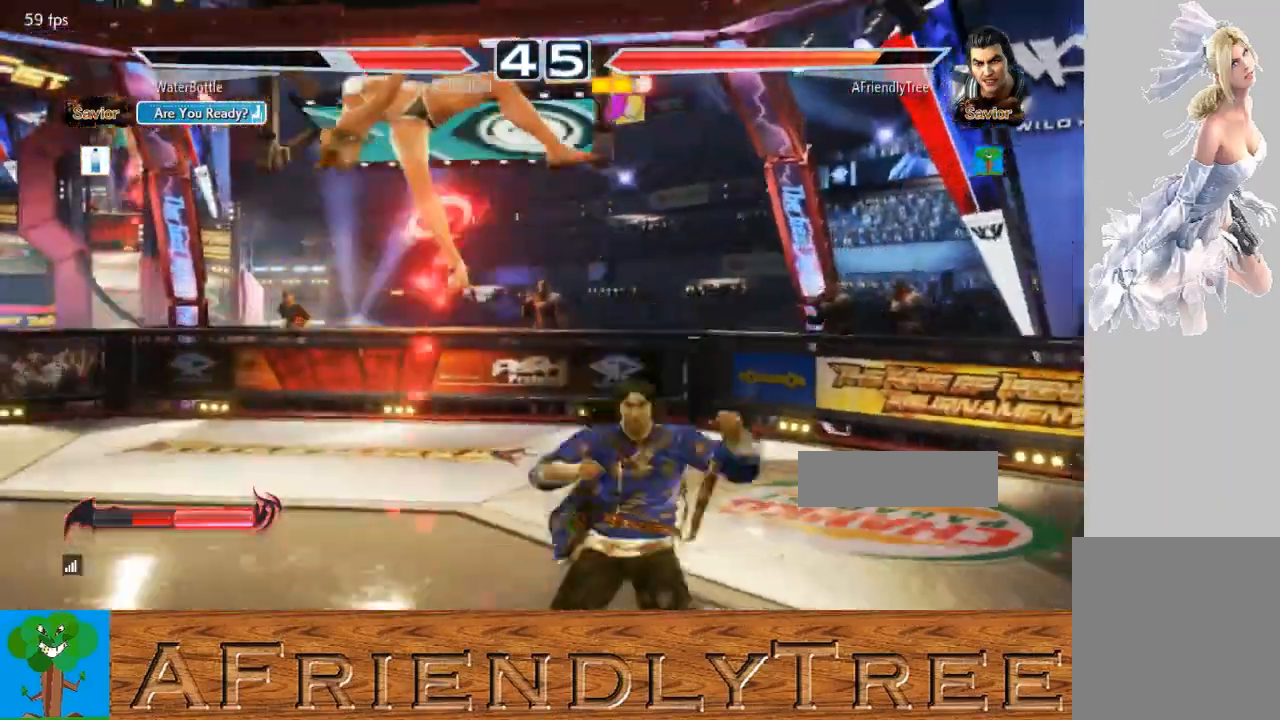
{"buttons": ["CIRCLE"], "left_stick": "up-left", "events": [[67, "left_stick", "up-left"], [200, "CIRCLE", "down"]]}
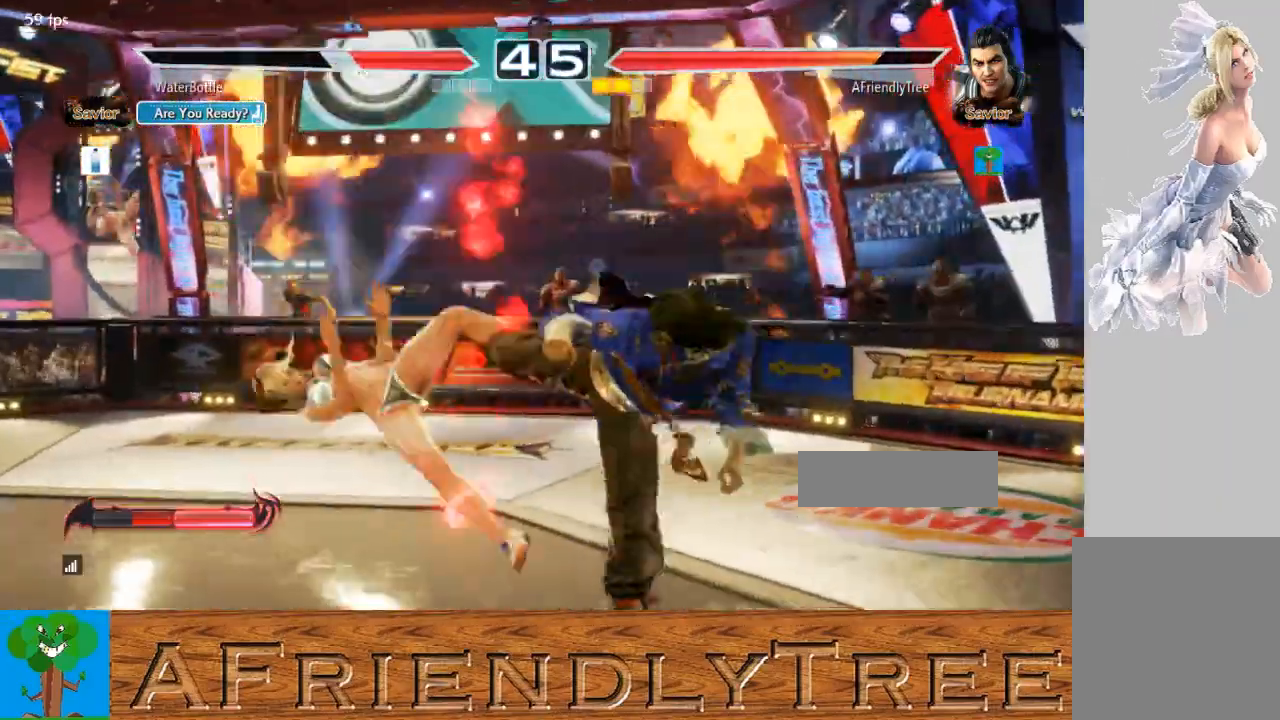
{"buttons": [], "left_stick": "right", "events": [[33, "left_stick", "center"], [100, "CIRCLE", "up"], [400, "left_stick", "left"], [500, "left_stick", "right"]]}
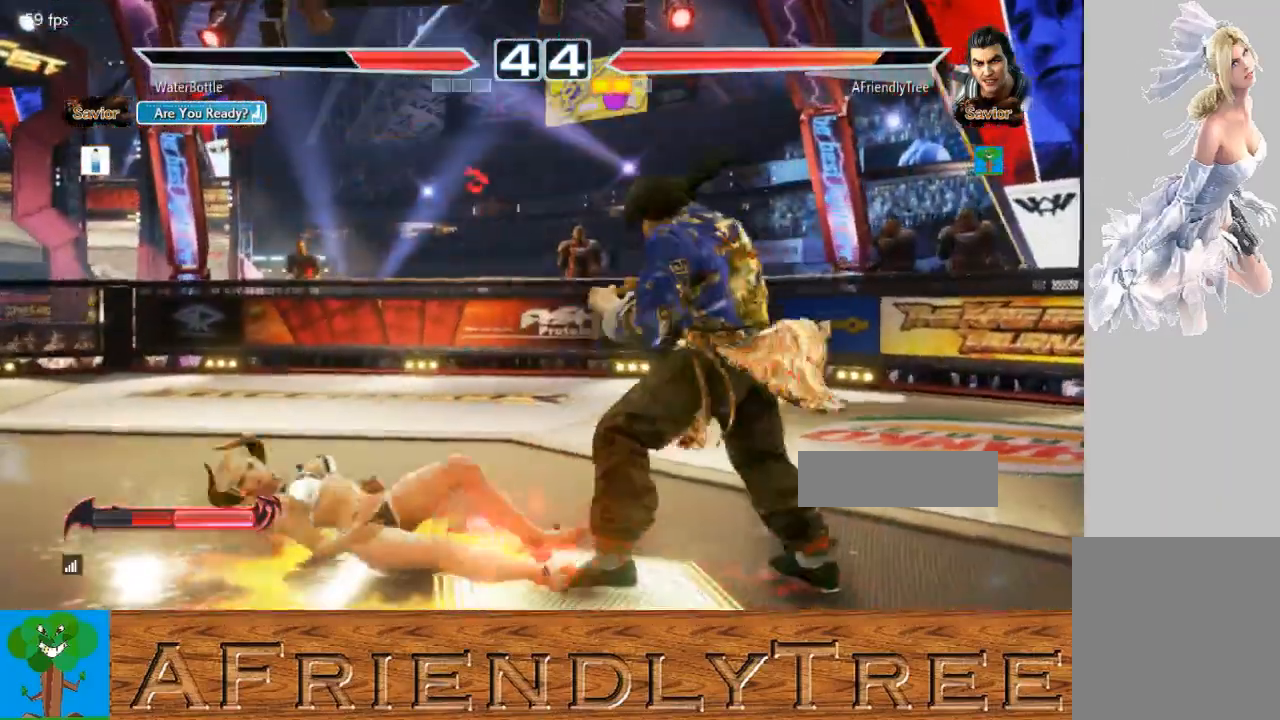
{"buttons": [], "left_stick": "left", "events": [[100, "left_stick", "center"], [167, "left_stick", "right"], [467, "left_stick", "left"]]}
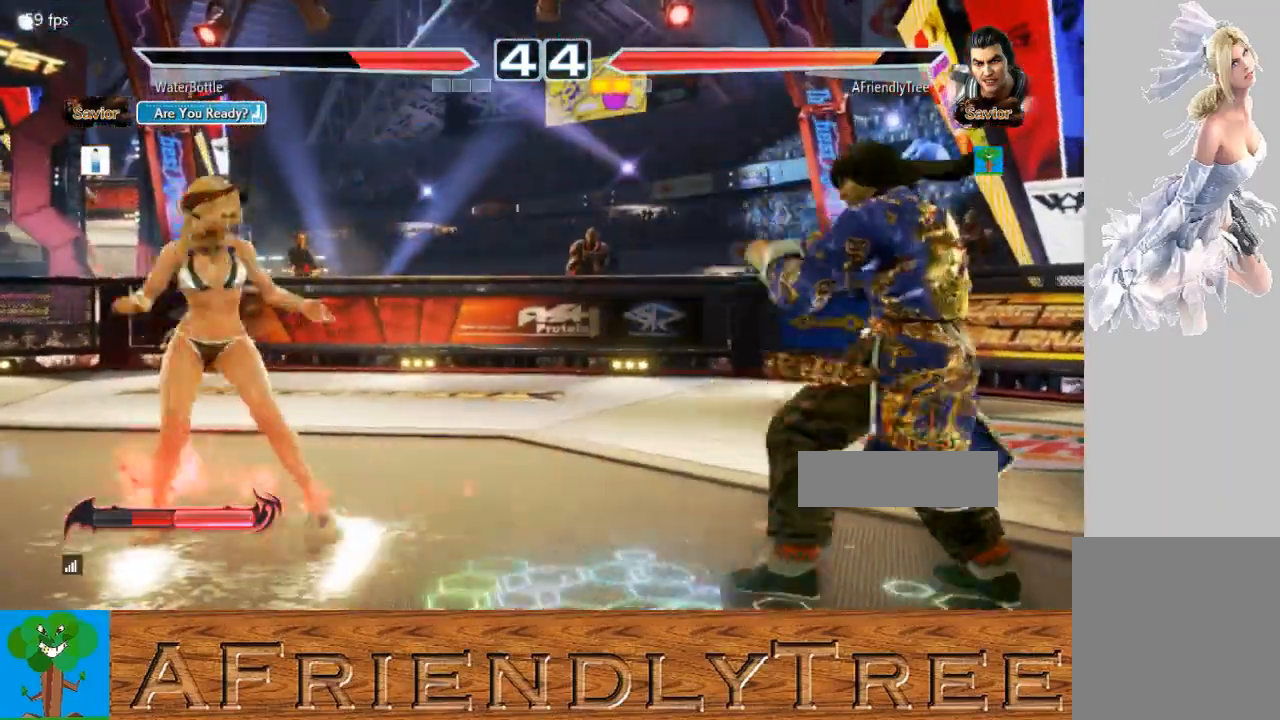
{"buttons": [], "left_stick": "center", "events": [[33, "left_stick", "center"], [233, "left_stick", "right"], [300, "left_stick", "center"], [367, "left_stick", "right"], [500, "left_stick", "center"]]}
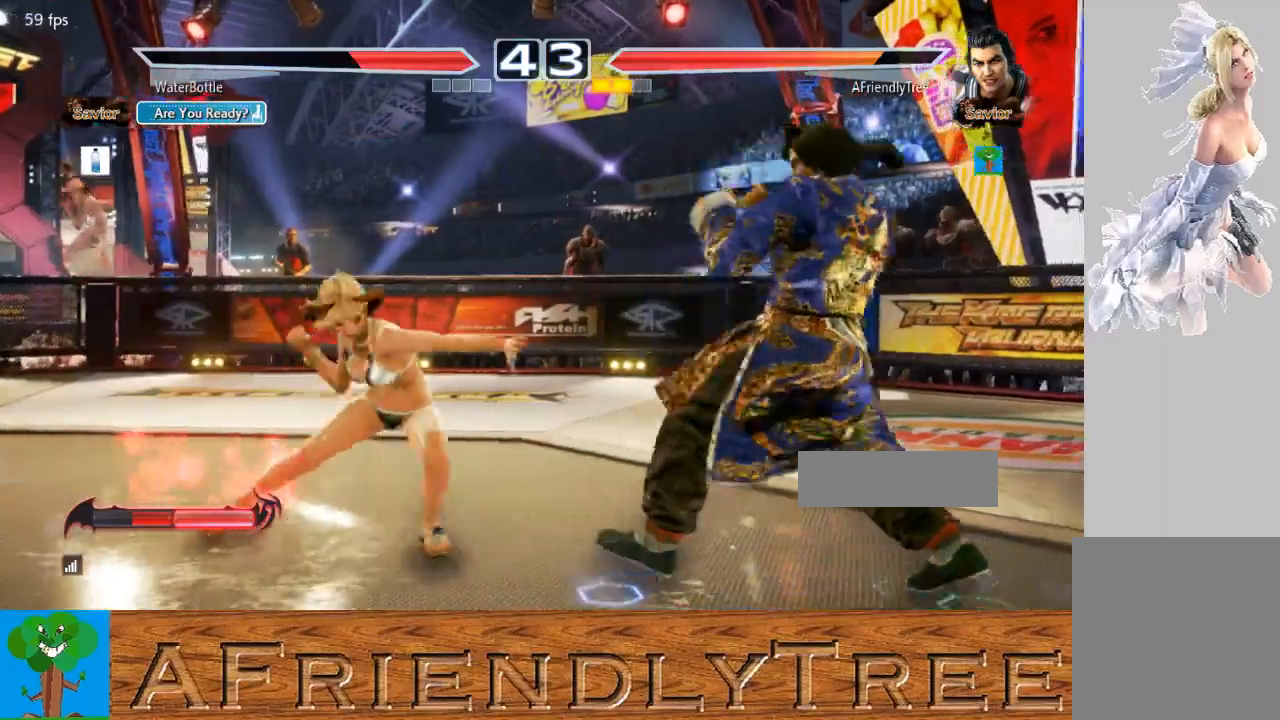
{"buttons": [], "left_stick": "right", "events": [[100, "left_stick", "down"], [233, "left_stick", "right"]]}
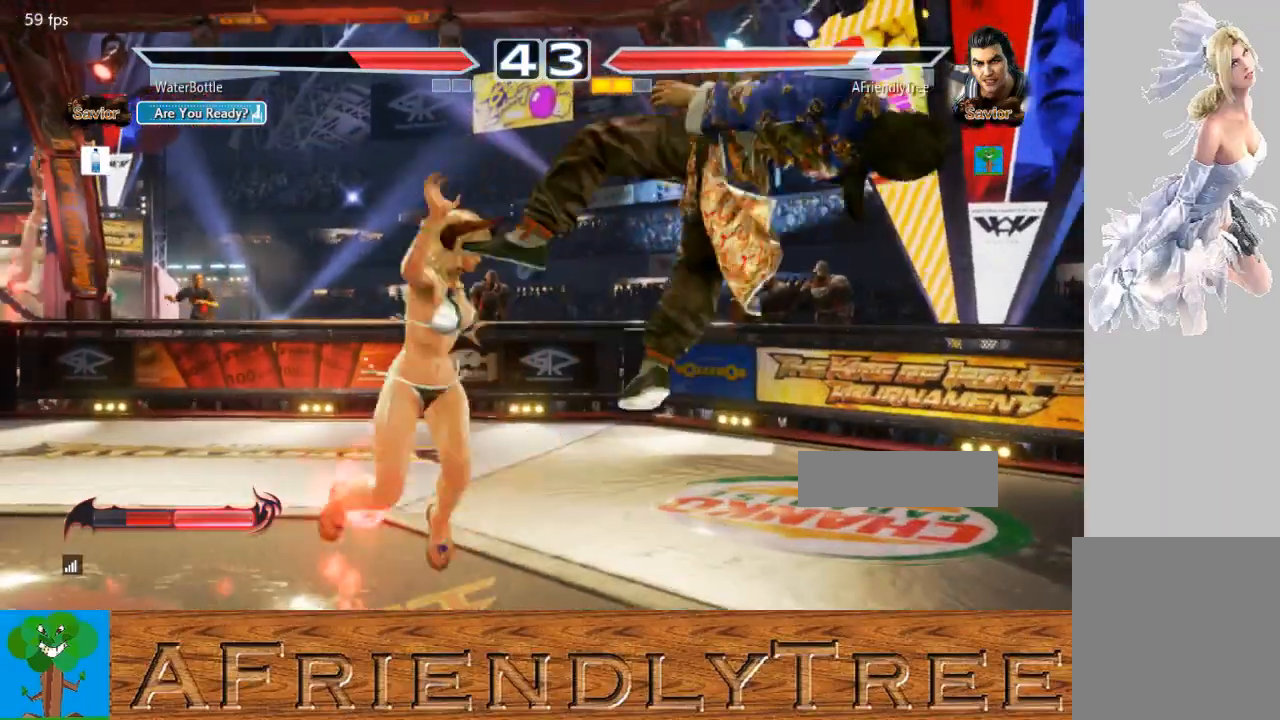
{"buttons": ["TRIANGLE"], "left_stick": "up", "events": [[267, "left_stick", "center"], [400, "left_stick", "up"], [467, "TRIANGLE", "down"]]}
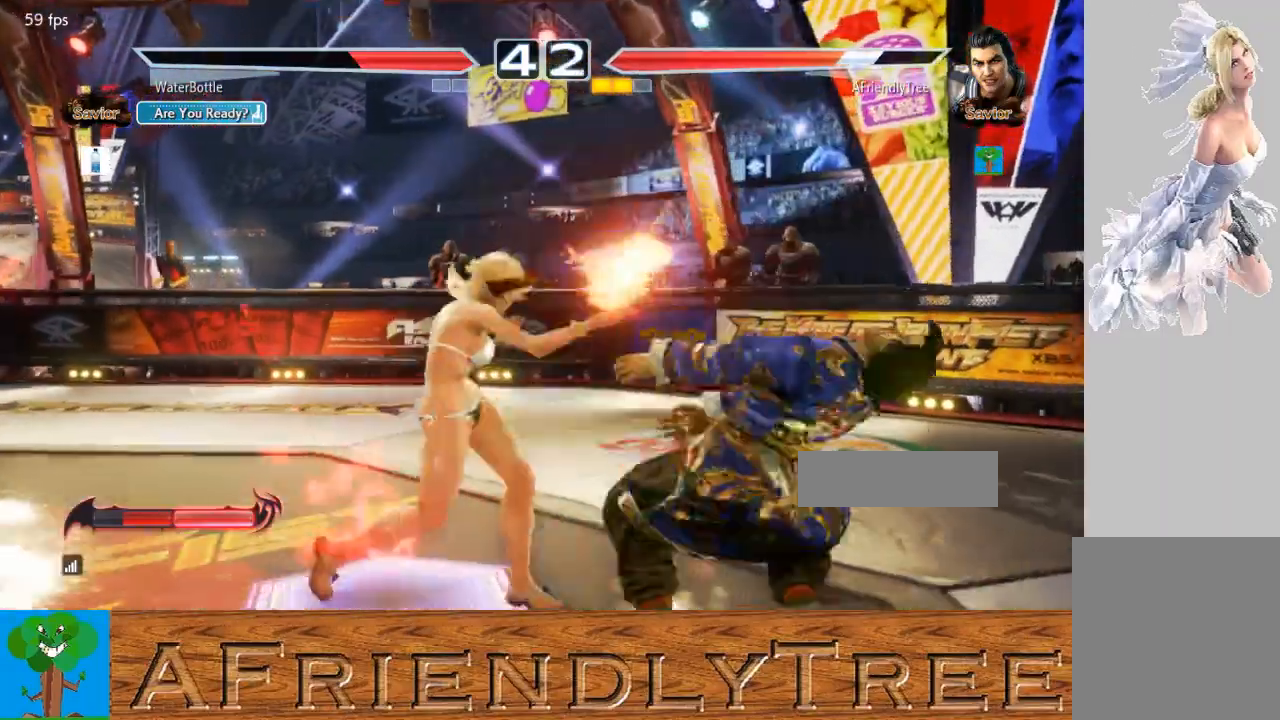
{"buttons": [], "left_stick": "center", "events": [[300, "left_stick", "center"], [400, "TRIANGLE", "up"]]}
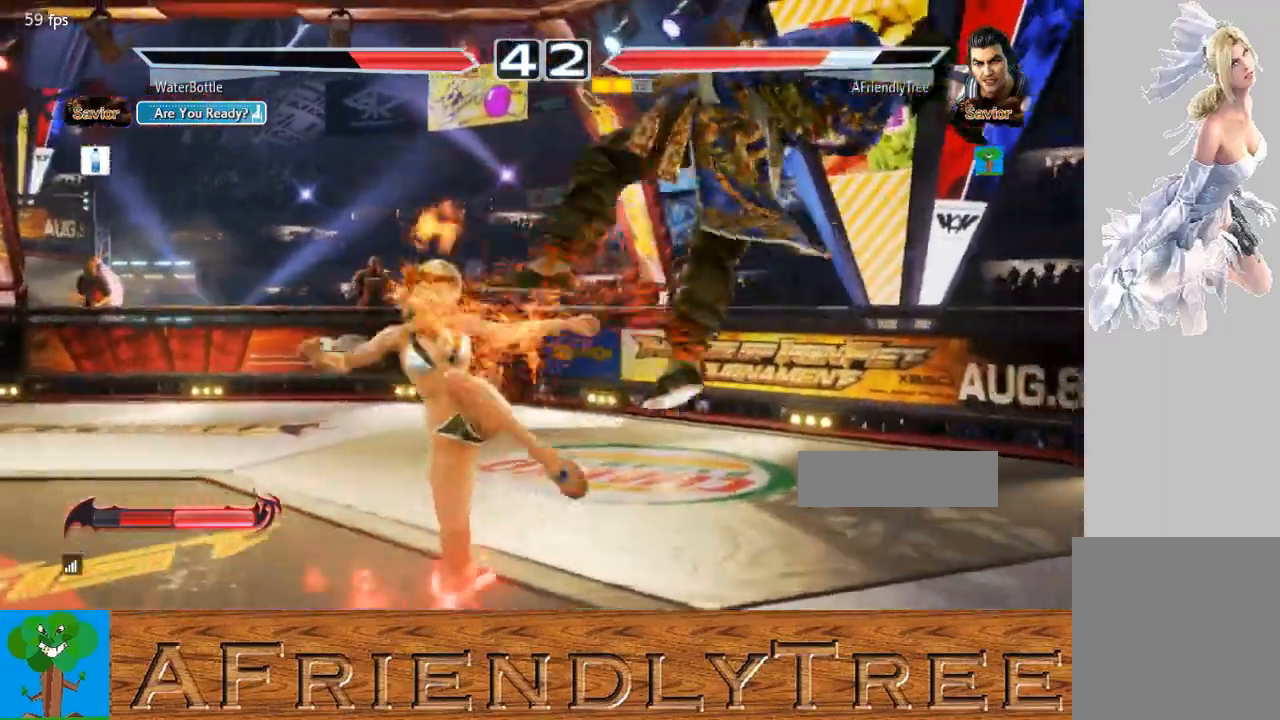
{"buttons": ["TRIANGLE"], "left_stick": "up", "events": [[400, "left_stick", "up"], [500, "TRIANGLE", "down"]]}
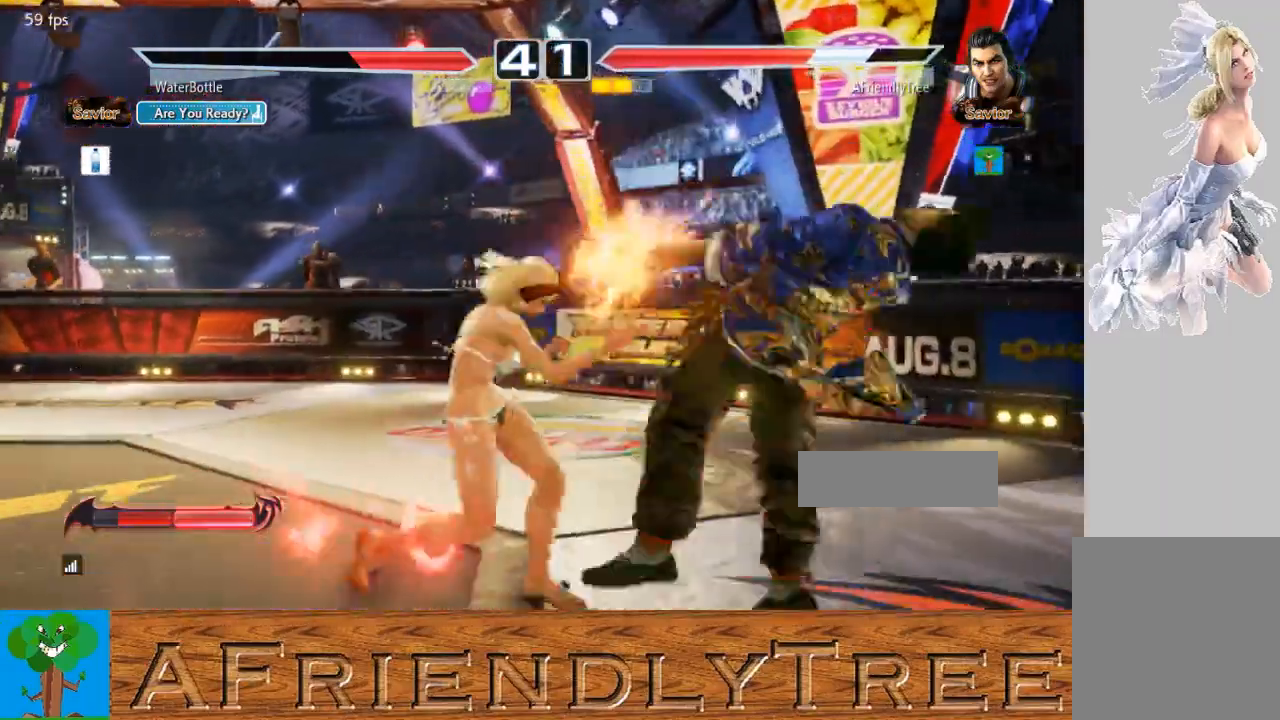
{"buttons": [], "left_stick": "center", "events": [[300, "left_stick", "center"], [500, "TRIANGLE", "up"]]}
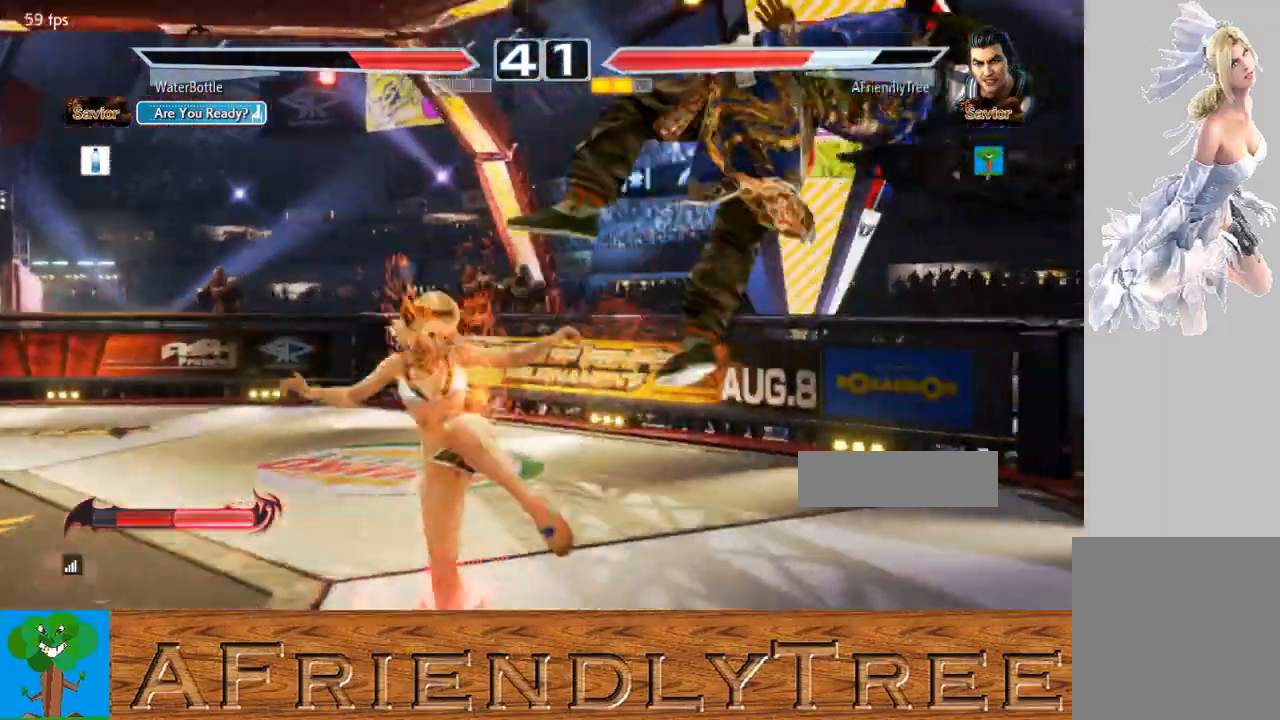
{"buttons": ["TRIANGLE"], "left_stick": "up", "events": [[333, "left_stick", "up"], [400, "TRIANGLE", "down"]]}
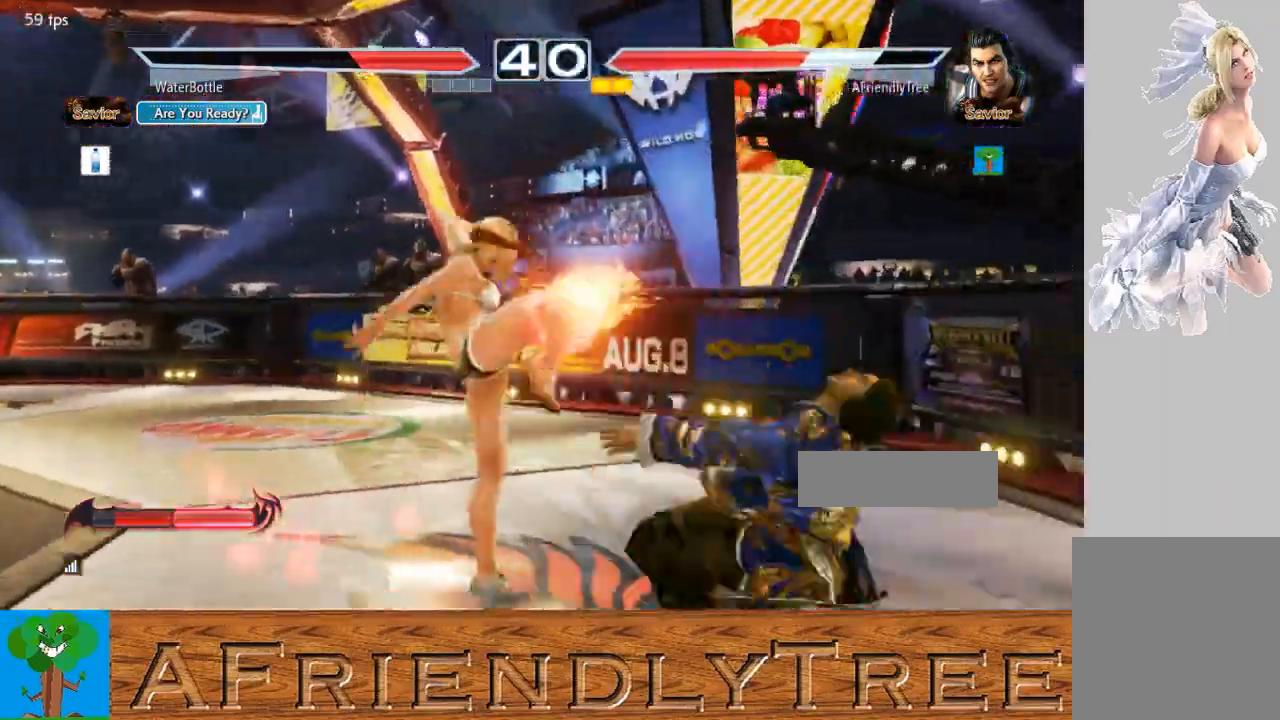
{"buttons": ["TRIANGLE"], "left_stick": "center", "events": [[333, "left_stick", "center"]]}
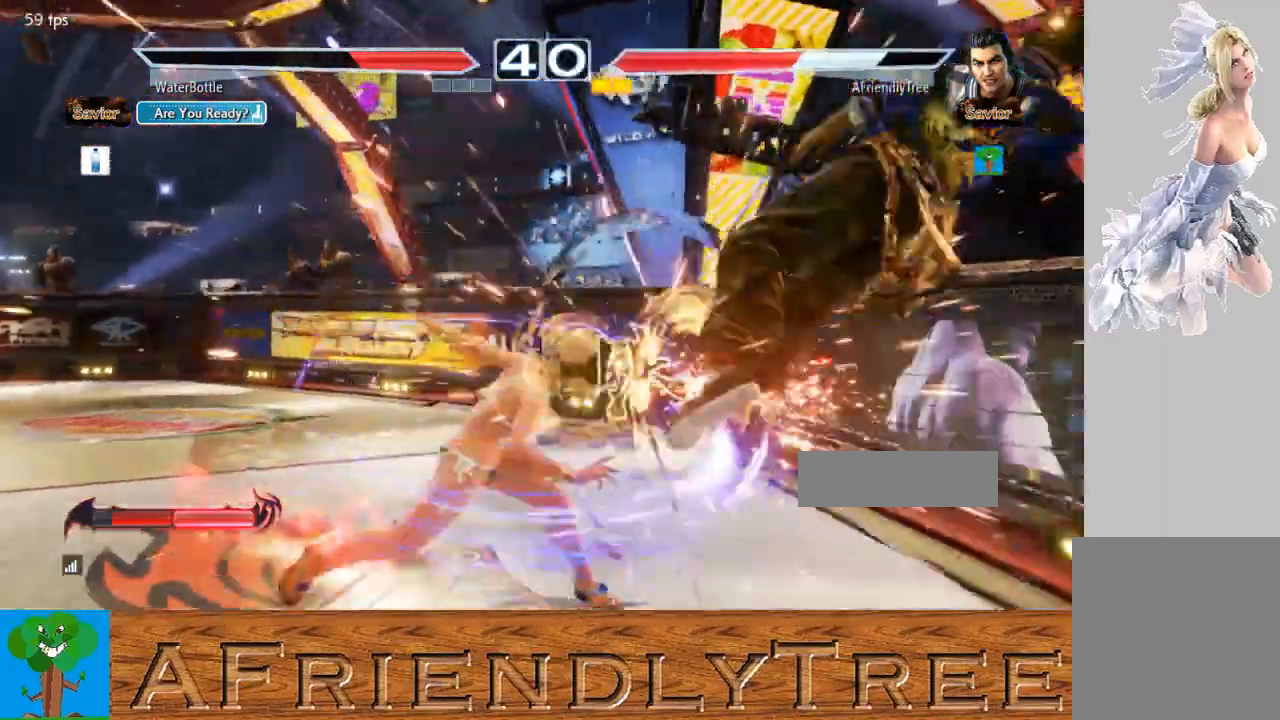
{"buttons": [], "left_stick": "center", "events": [[100, "TRIANGLE", "up"]]}
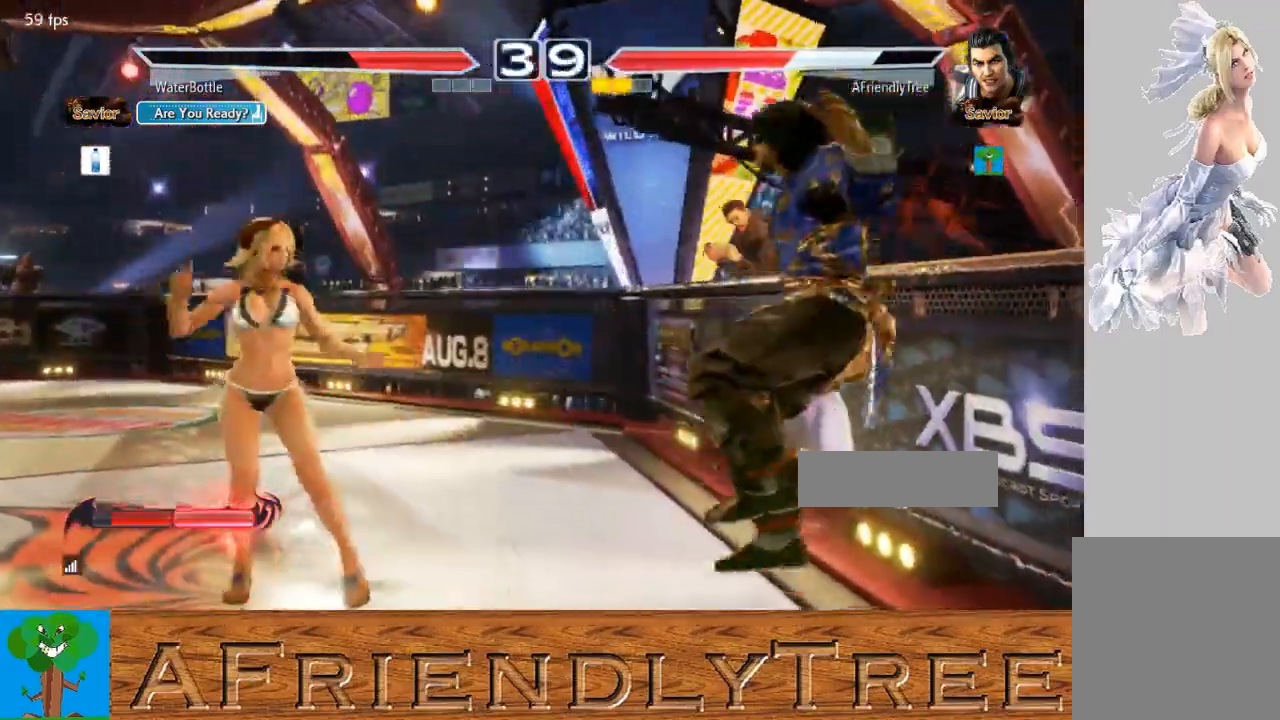
{"buttons": ["TRIANGLE"], "left_stick": "up", "events": [[233, "left_stick", "up"], [400, "TRIANGLE", "down"]]}
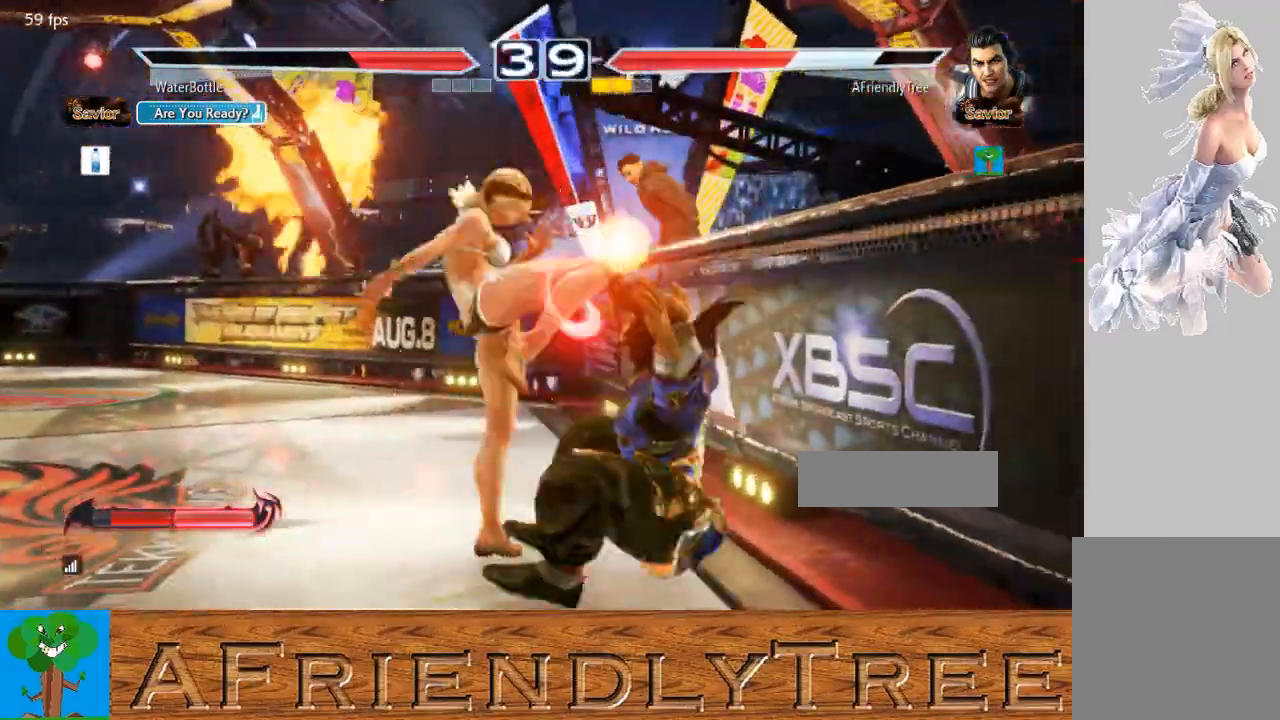
{"buttons": [], "left_stick": "up", "events": [[200, "TRIANGLE", "up"]]}
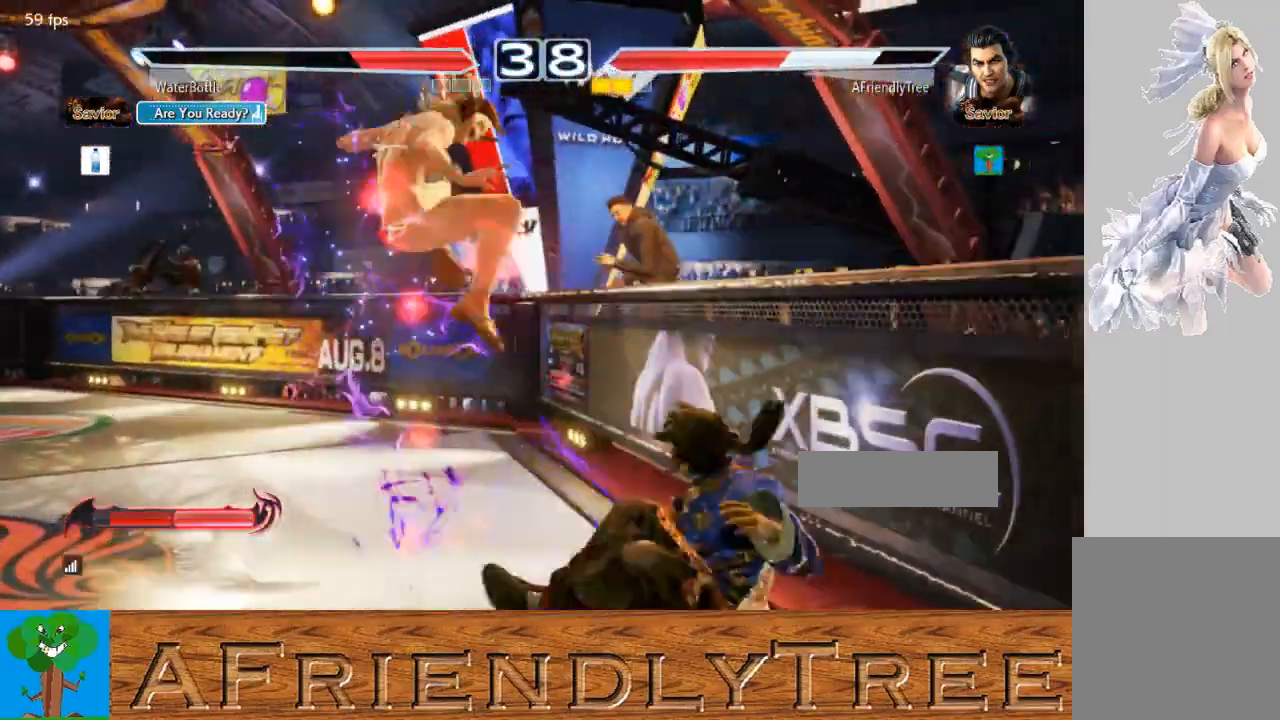
{"buttons": [], "left_stick": "center", "events": [[67, "TRIANGLE", "down"], [267, "TRIANGLE", "up"], [267, "left_stick", "center"]]}
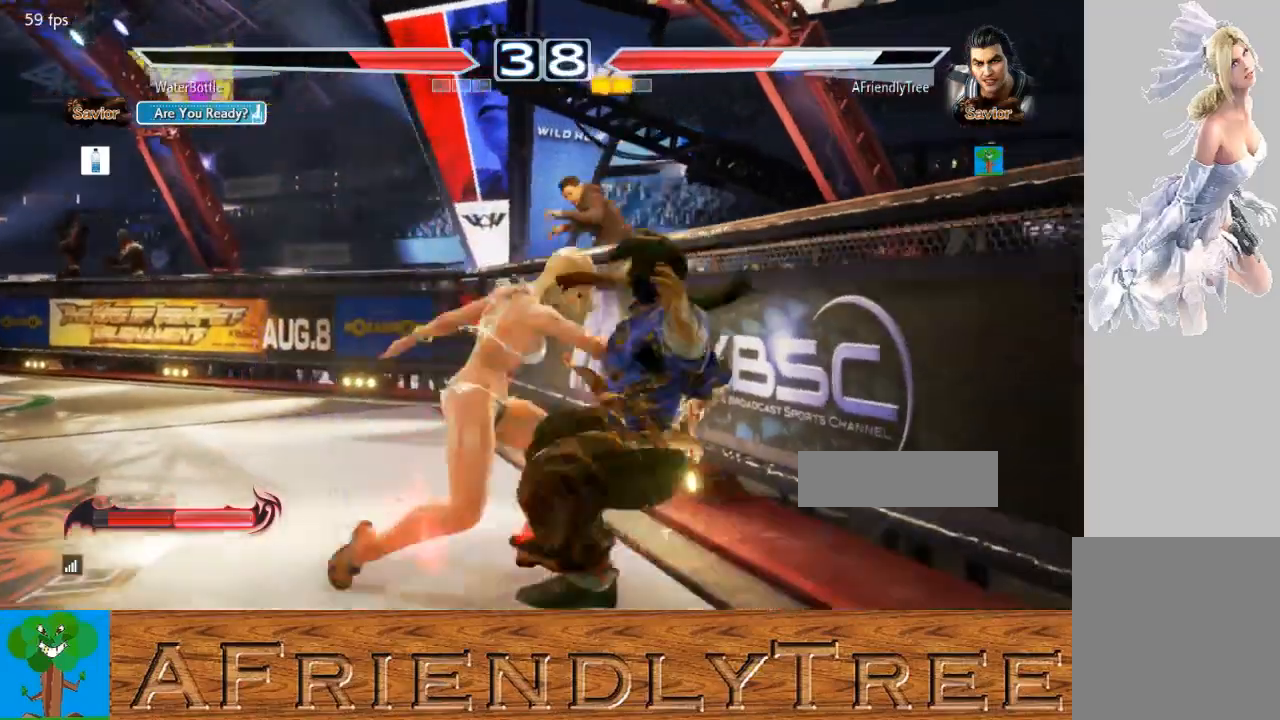
{"buttons": [], "left_stick": "center", "events": []}
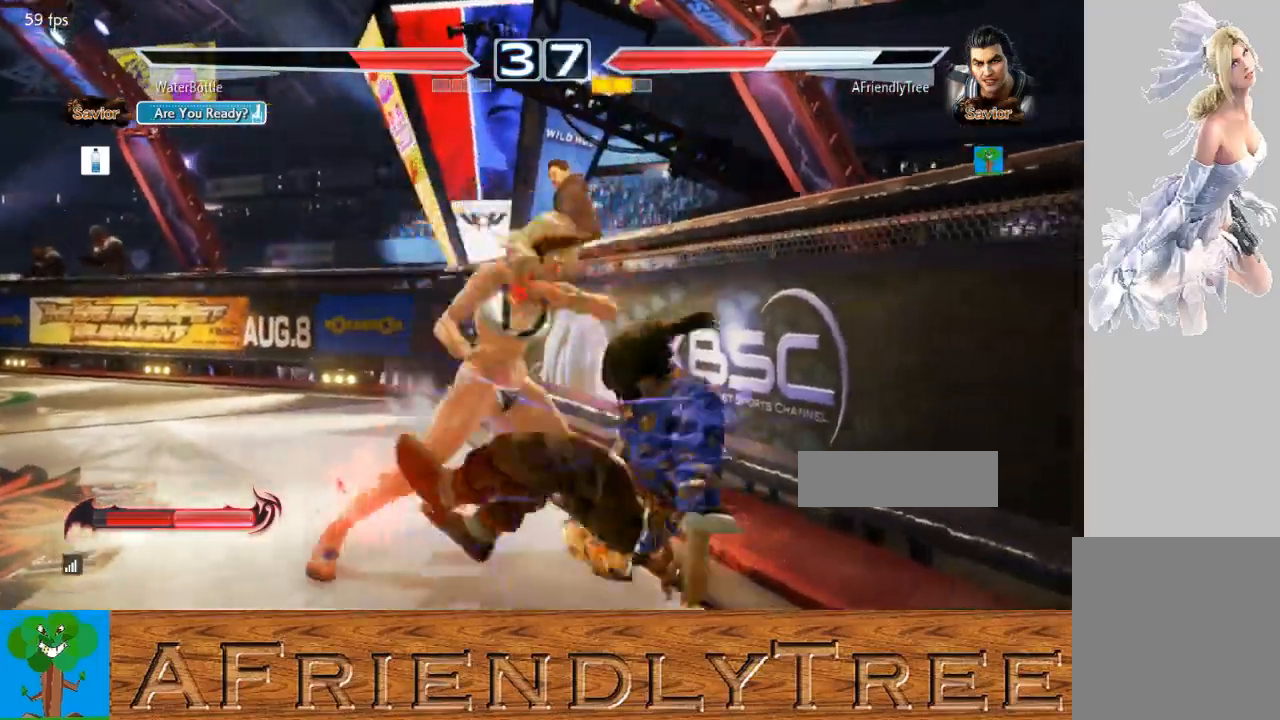
{"buttons": [], "left_stick": "center", "events": []}
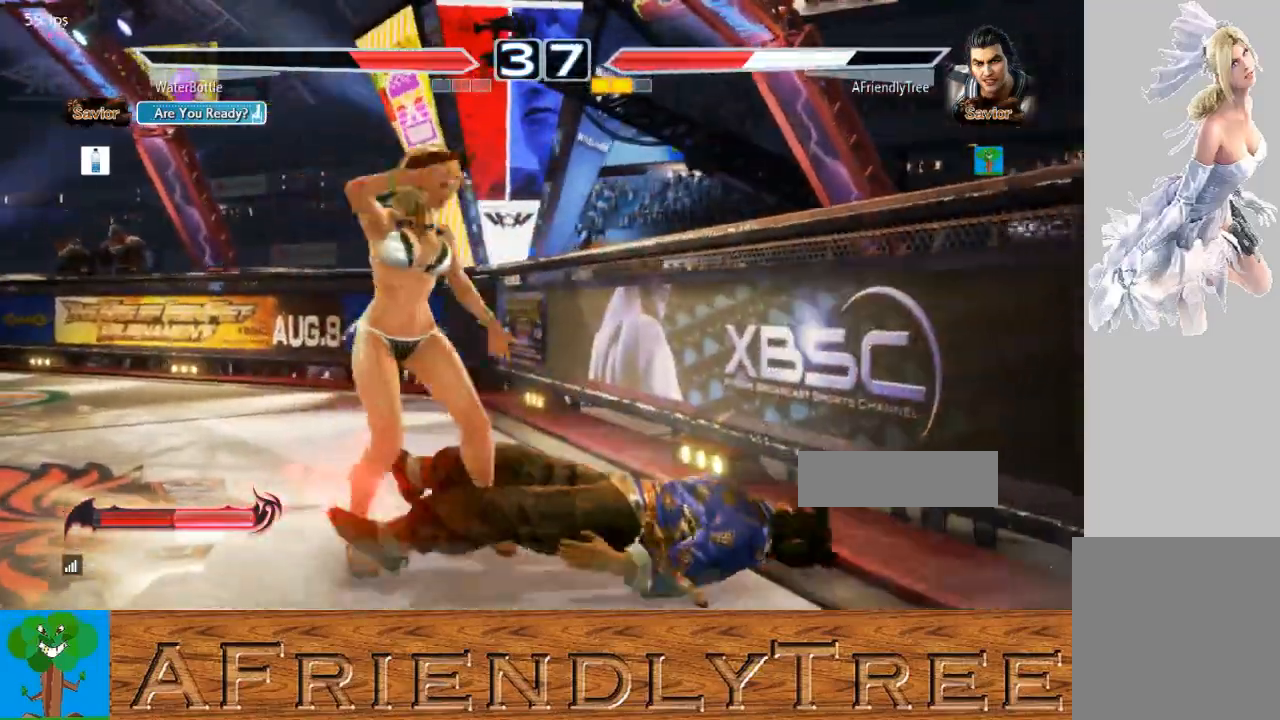
{"buttons": [], "left_stick": "center", "events": [[200, "TRIANGLE", "down"], [367, "TRIANGLE", "up"]]}
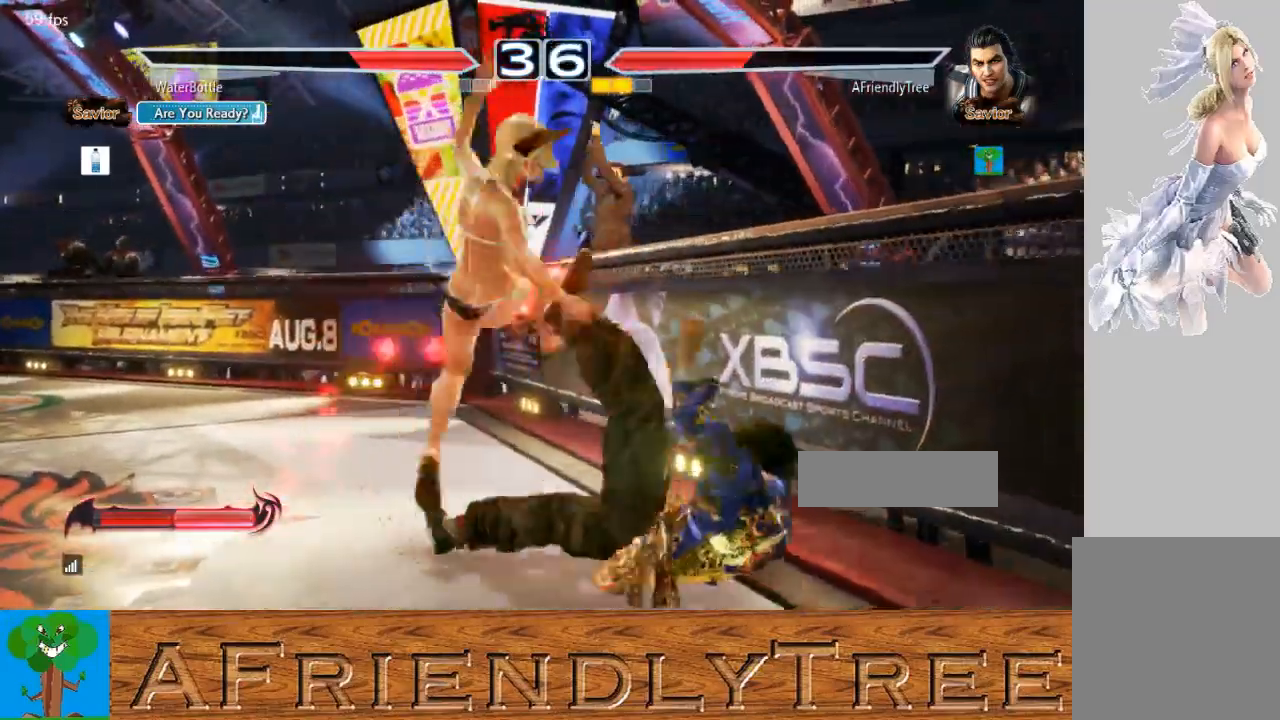
{"buttons": [], "left_stick": "center", "events": [[400, "CROSS", "down"], [467, "CROSS", "up"]]}
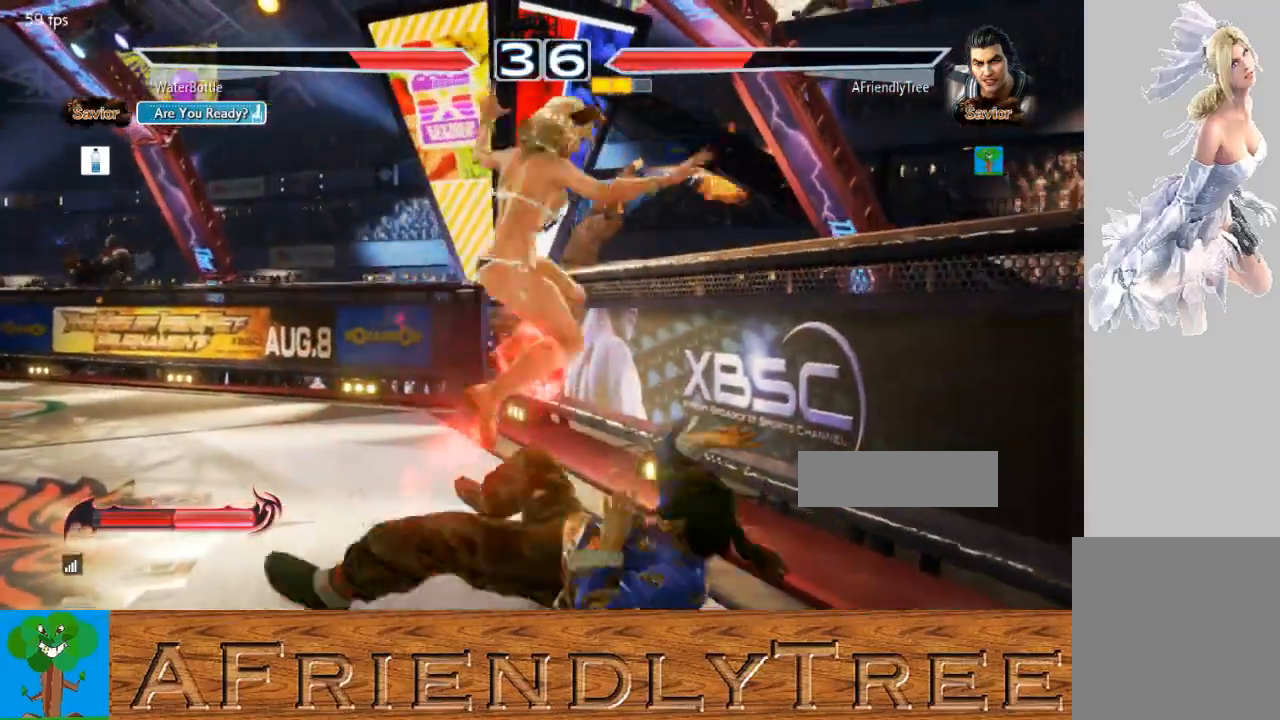
{"buttons": [], "left_stick": "center", "events": []}
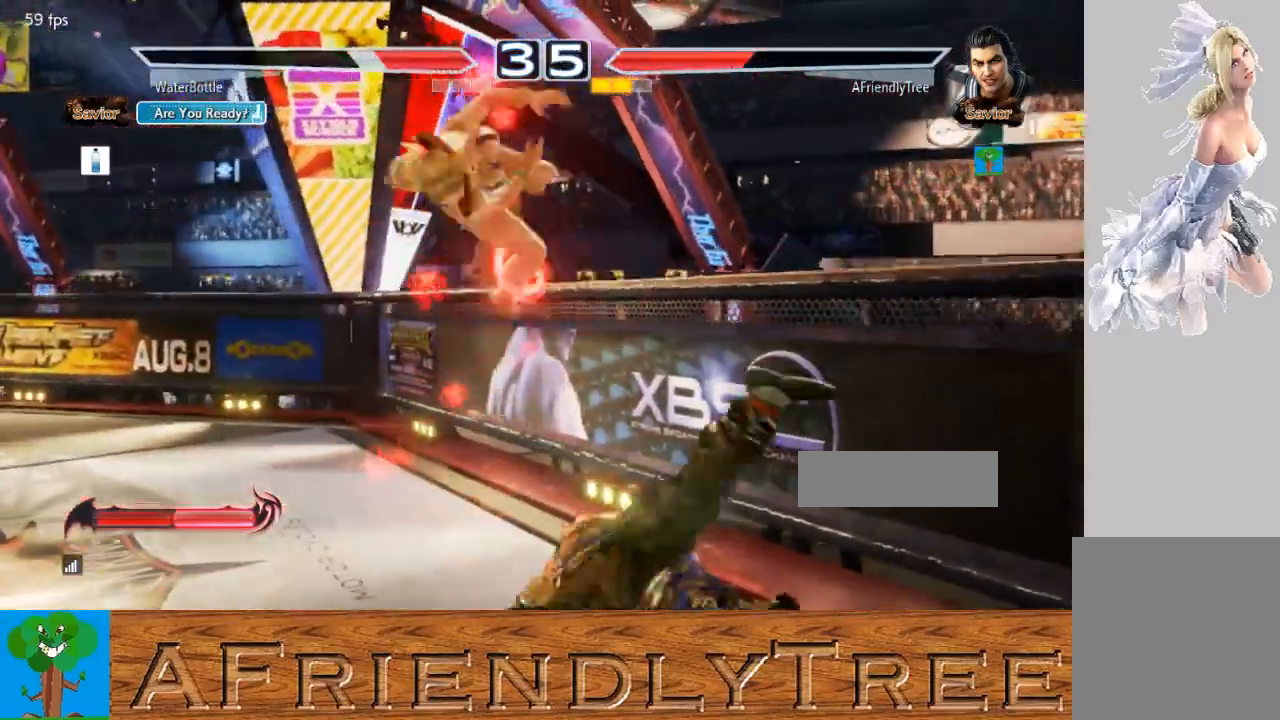
{"buttons": [], "left_stick": "down-left", "events": [[467, "left_stick", "down-left"]]}
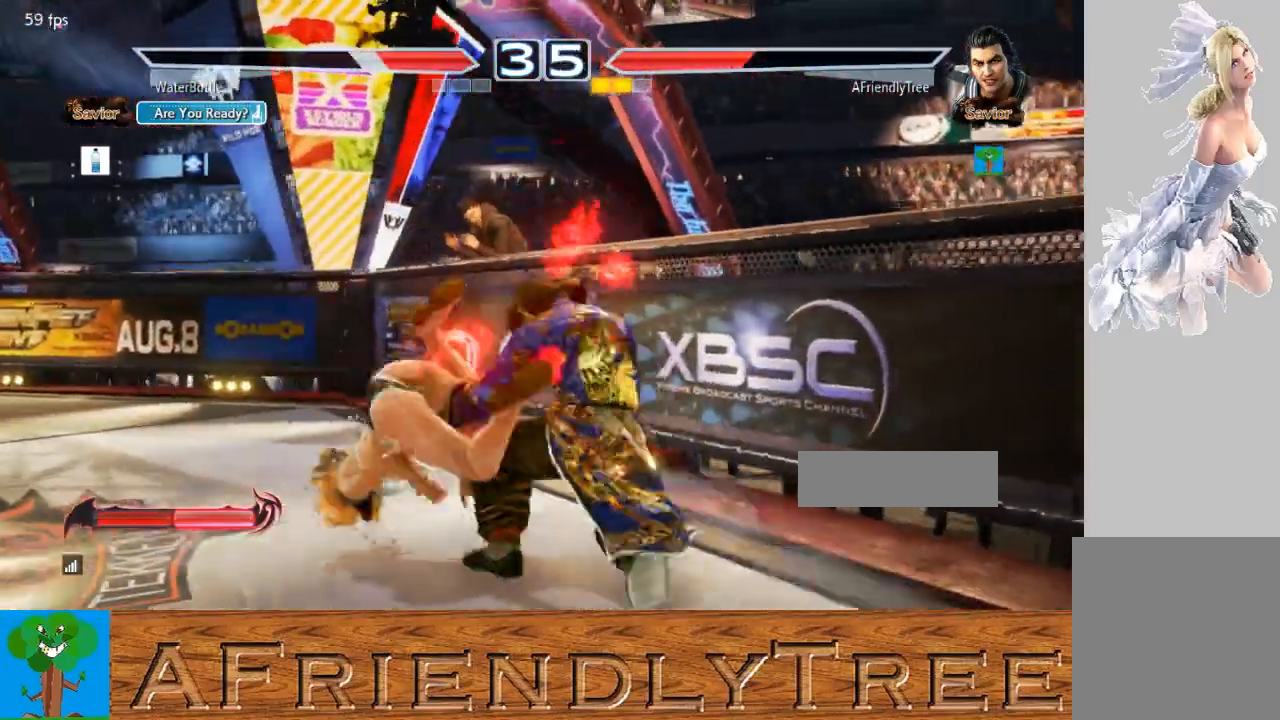
{"buttons": [], "left_stick": "left", "events": [[33, "SQUARE", "down"], [33, "TRIANGLE", "down"], [133, "SQUARE", "up"], [133, "TRIANGLE", "up"], [167, "left_stick", "left"]]}
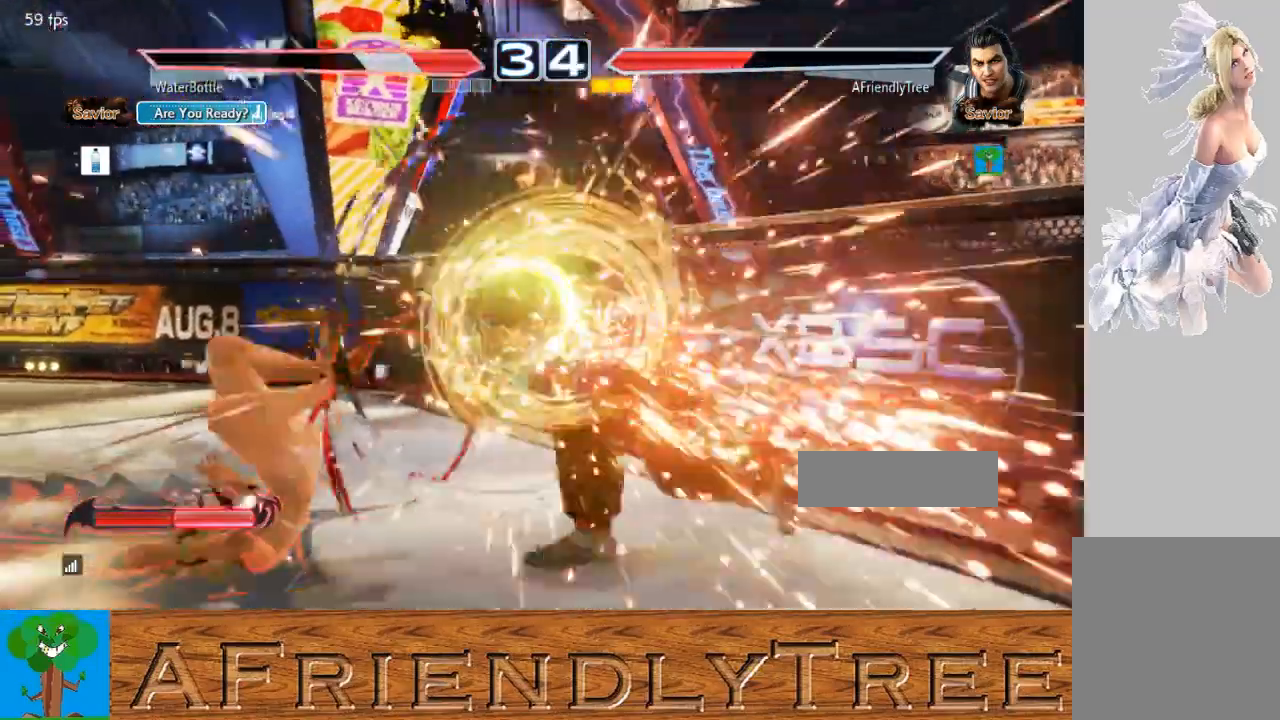
{"buttons": [], "left_stick": "left", "events": []}
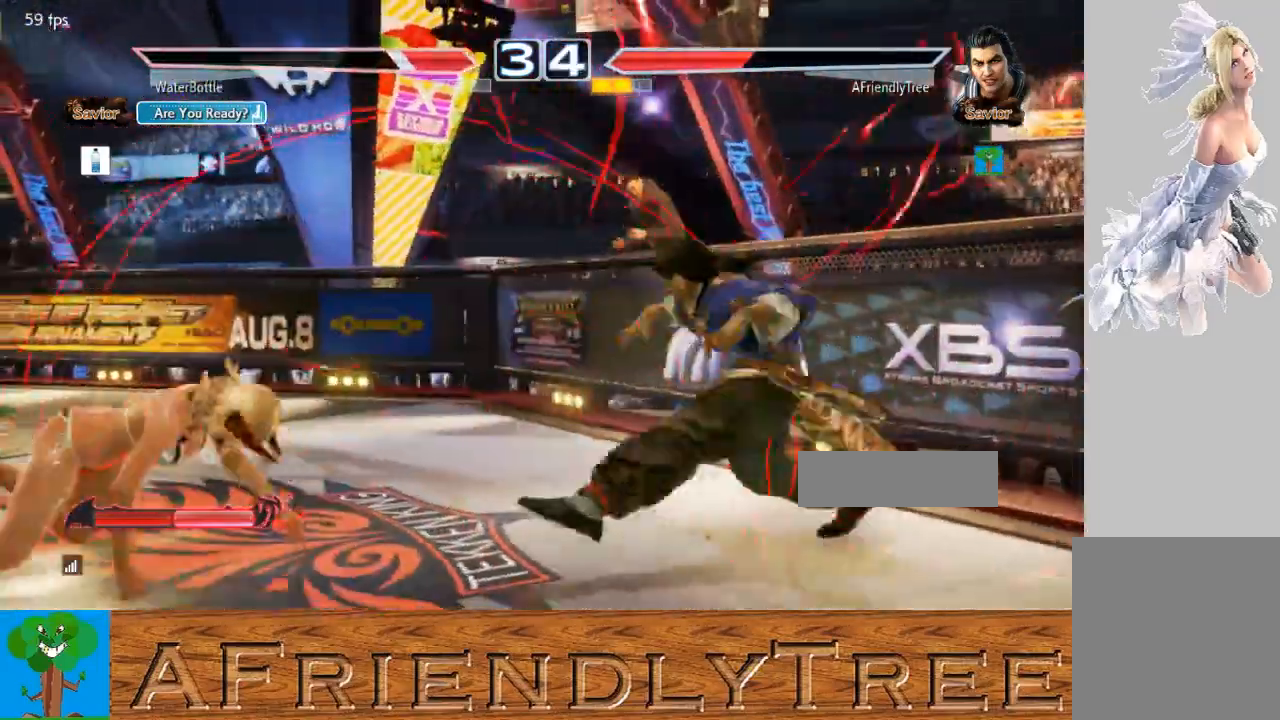
{"buttons": ["CROSS"], "left_stick": "left", "events": [[433, "CROSS", "down"]]}